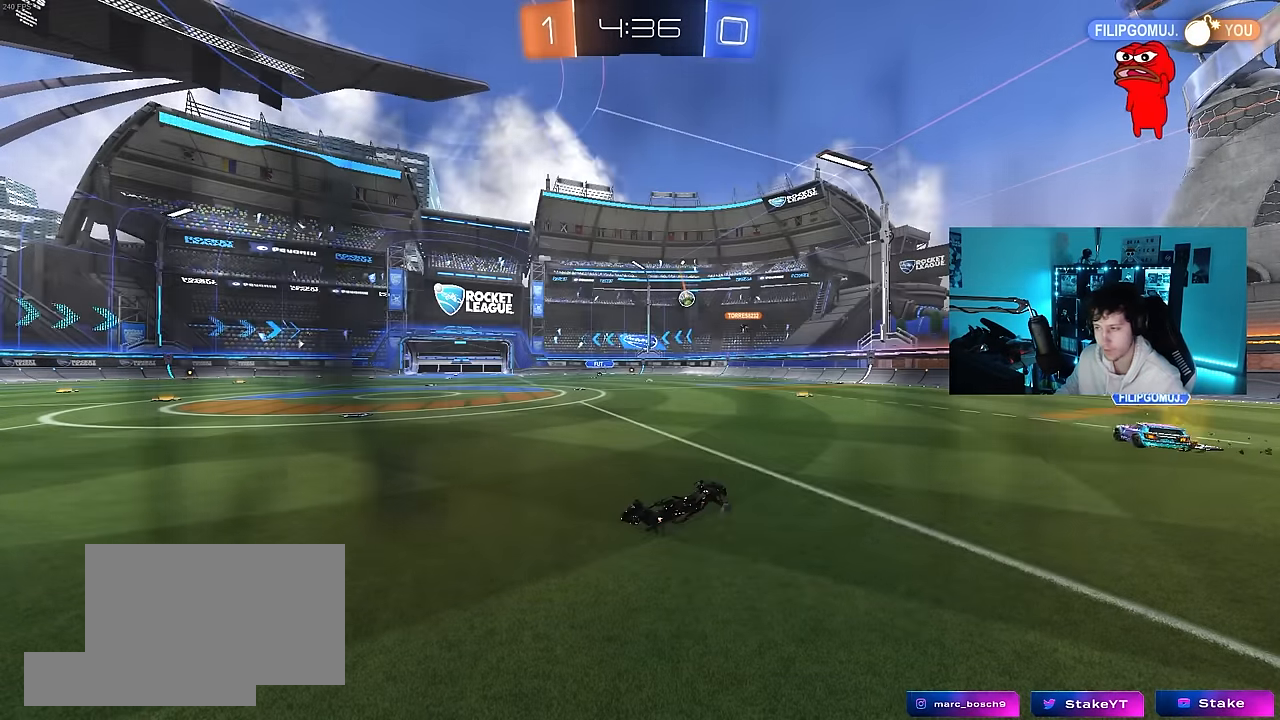
Gameplay with keyboard and mouse; each line is a JSON object with the keys and mouse buttons held at the frame after it. "events" lists presses ("down") and releases ("up") of "1", "2", "3", "4", "5", "a", "alt", "c", "caps_lock", "ctrl", "d", "e", "f", "g", "q", "r", "s", "shift", "space", "t", "tab", "v", "w", "x", "z", "mouse_left", "mouse_wheel" and "mouse_right" between this image and that frame as [ms after this image, input, new state], when the widget could be followed in between. "mouse_left", "mouse_wheel", "mouse_right" = the "left", "wheel", "right" buttons of the "mouse" list. No other keys are recorded. "wheel" means that the mouse wheel is clicked or scrolled. "mouse_move" is the direction in which the mouse moves at that frame (one of eight, or "still"), when it could be read.
{"keys": [], "mouse": [], "mouse_move": "still", "events": []}
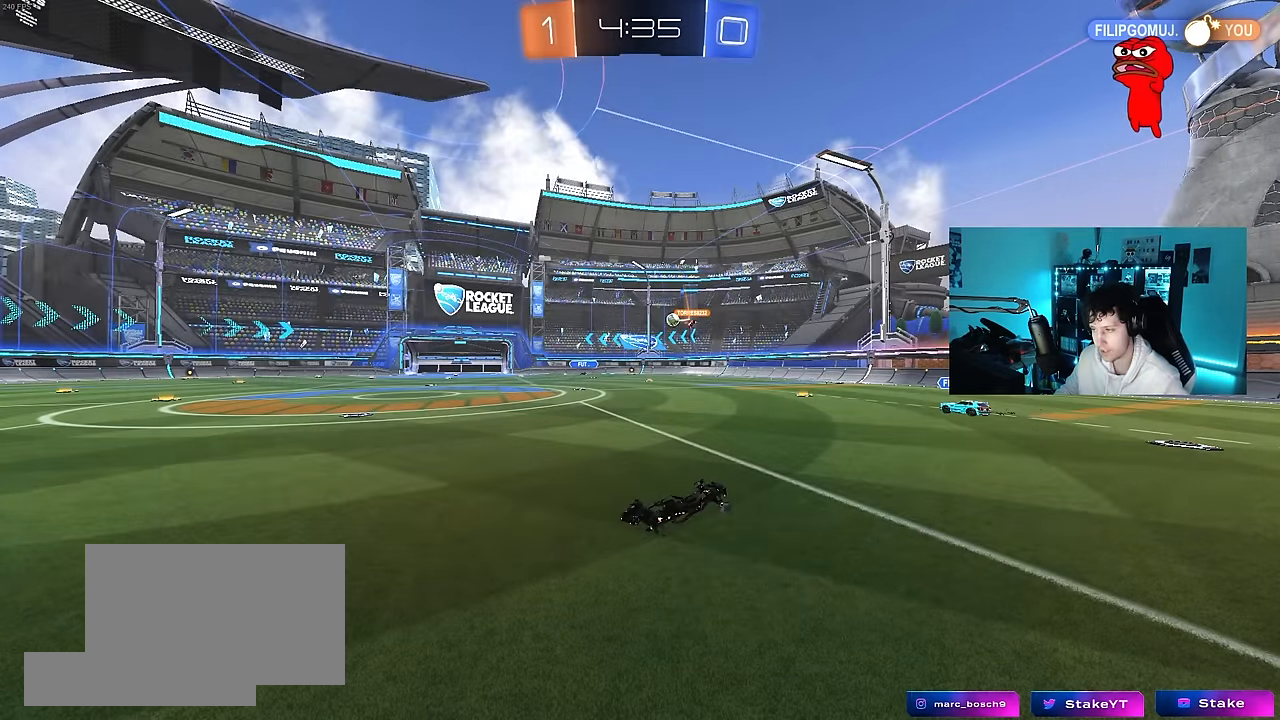
{"keys": [], "mouse": [], "mouse_move": "still", "events": []}
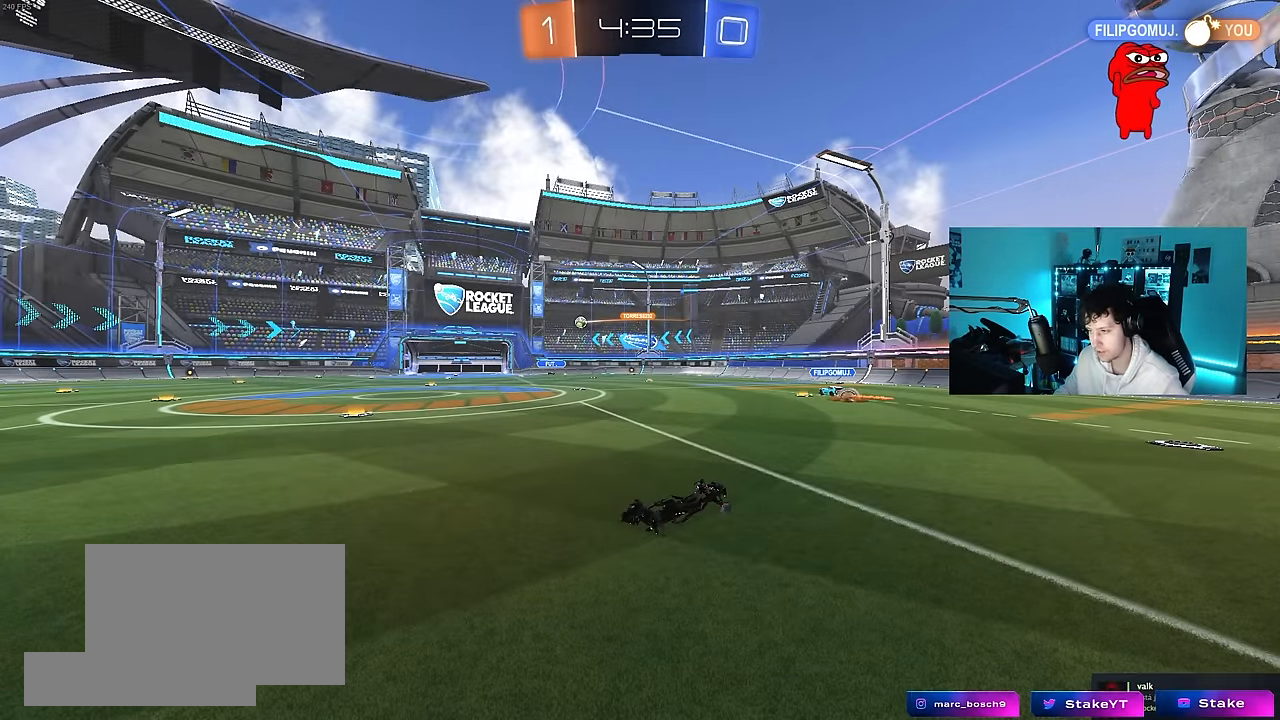
{"keys": ["a", "w"], "mouse": [], "mouse_move": "still", "events": [[350, "a", "down"], [350, "w", "down"]]}
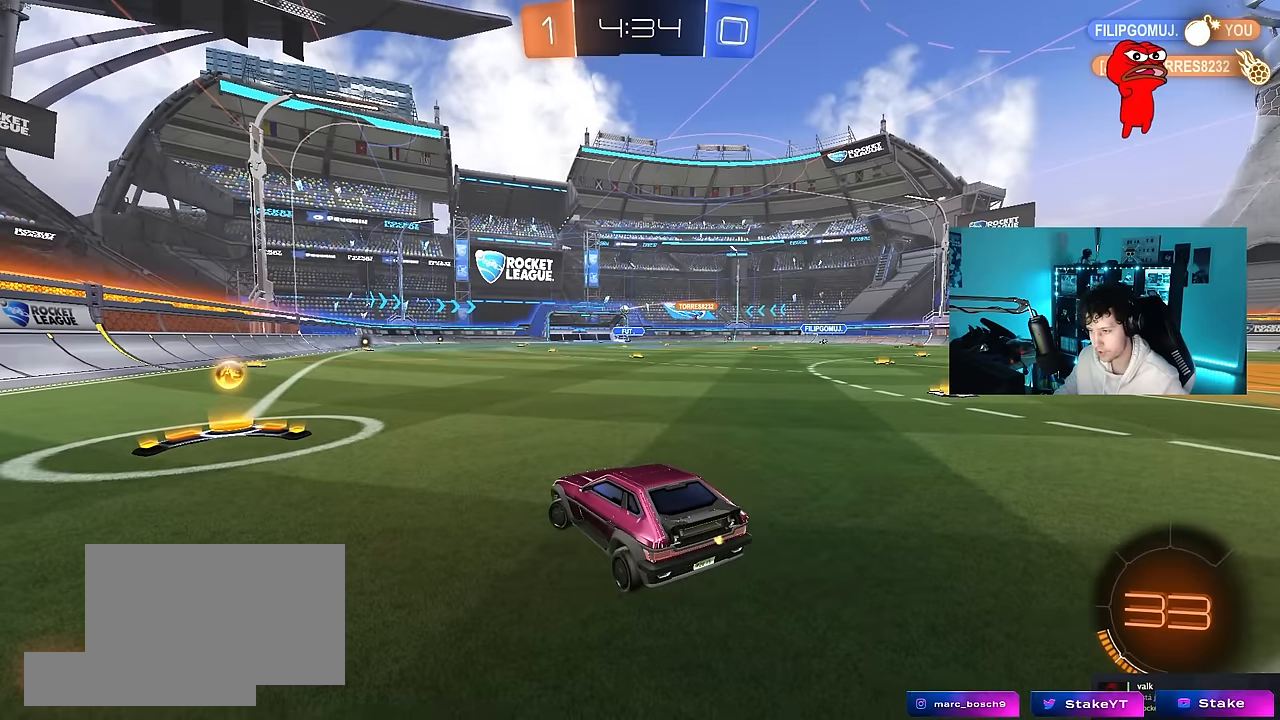
{"keys": ["d", "w"], "mouse": ["left"], "mouse_move": "still", "events": [[133, "mouse_left", "down"], [316, "a", "up"], [416, "d", "down"]]}
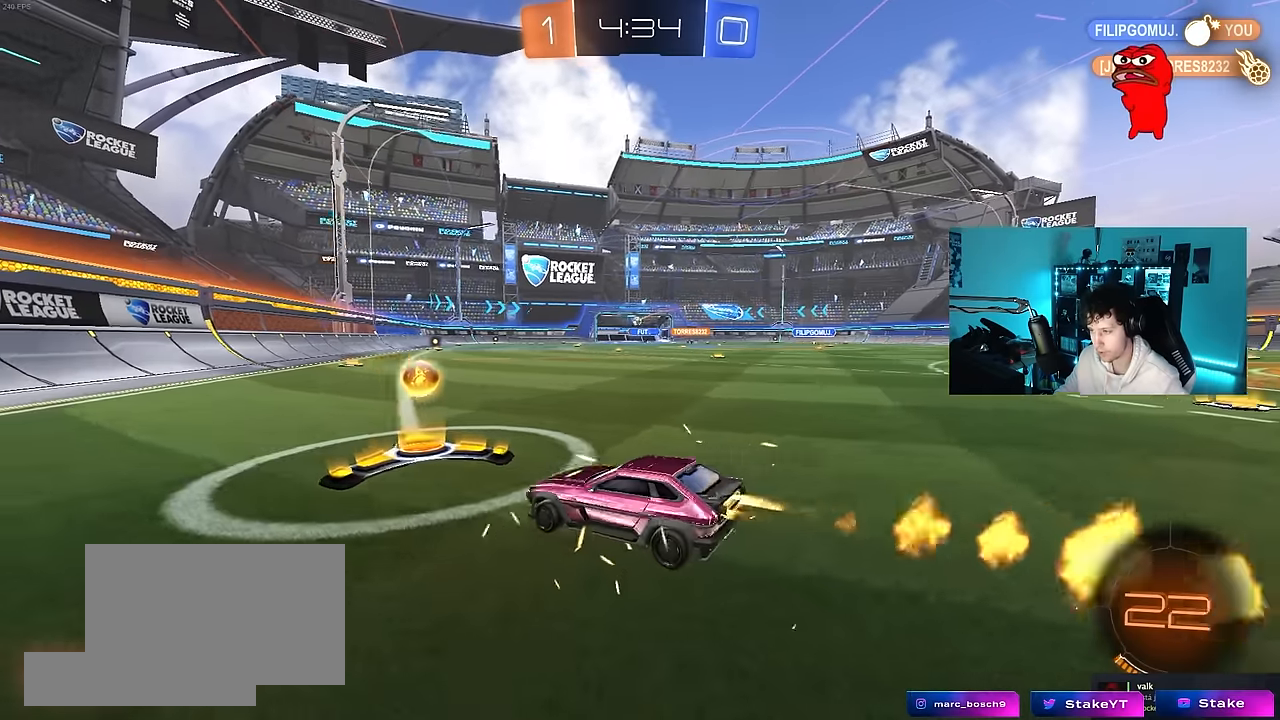
{"keys": ["d", "s", "shift"], "mouse": ["left"], "mouse_move": "still", "events": [[100, "d", "up"], [100, "mouse_right", "down"], [200, "mouse_right", "up"], [250, "d", "down"], [250, "mouse_right", "down"], [250, "shift", "down"], [333, "s", "down"], [333, "w", "up"], [433, "mouse_right", "up"]]}
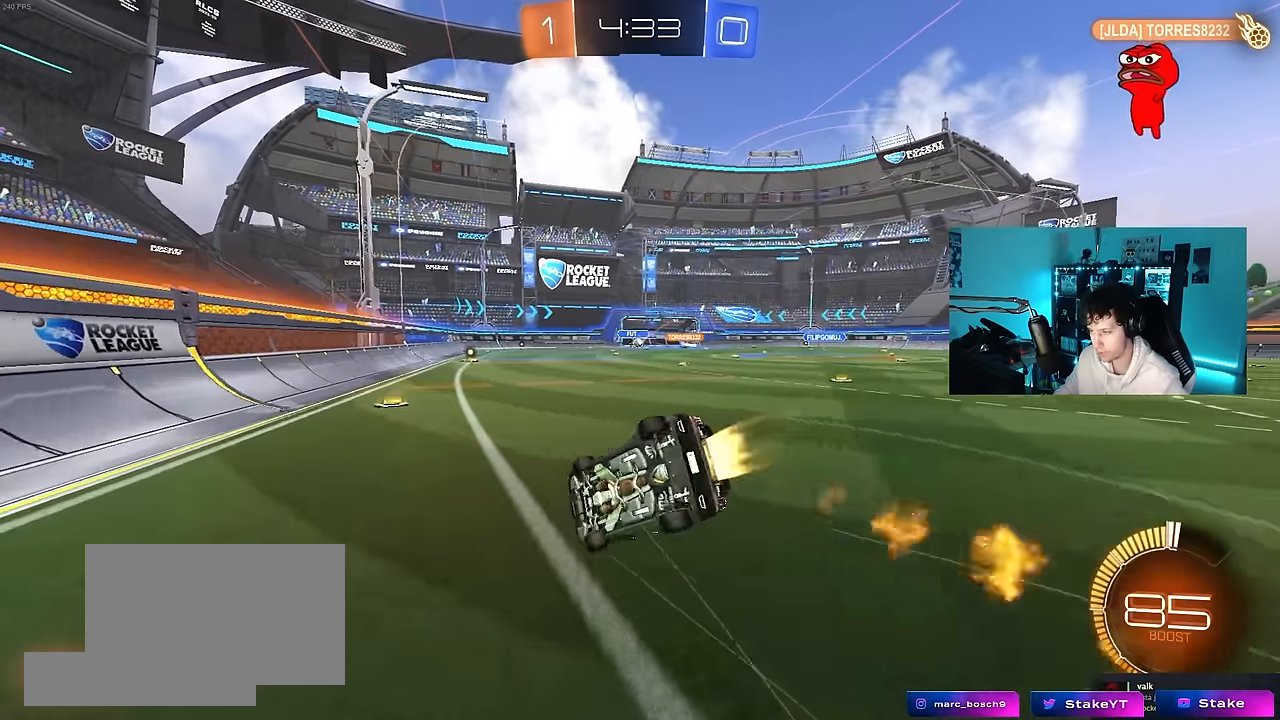
{"keys": ["d", "s", "shift"], "mouse": [], "mouse_move": "still", "events": [[166, "s", "up"], [316, "mouse_left", "up"], [316, "s", "down"]]}
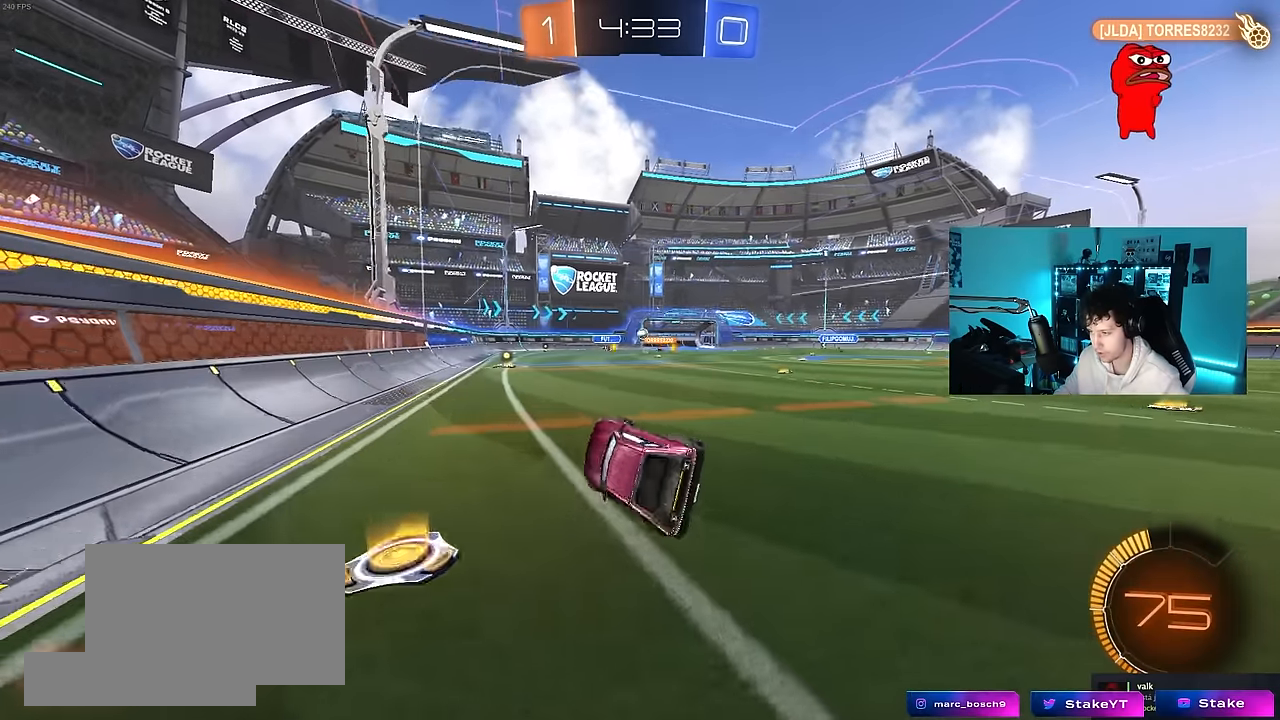
{"keys": ["d", "w"], "mouse": [], "mouse_move": "still", "events": [[83, "s", "up"], [83, "shift", "up"], [183, "d", "up"], [316, "d", "down"], [316, "w", "down"]]}
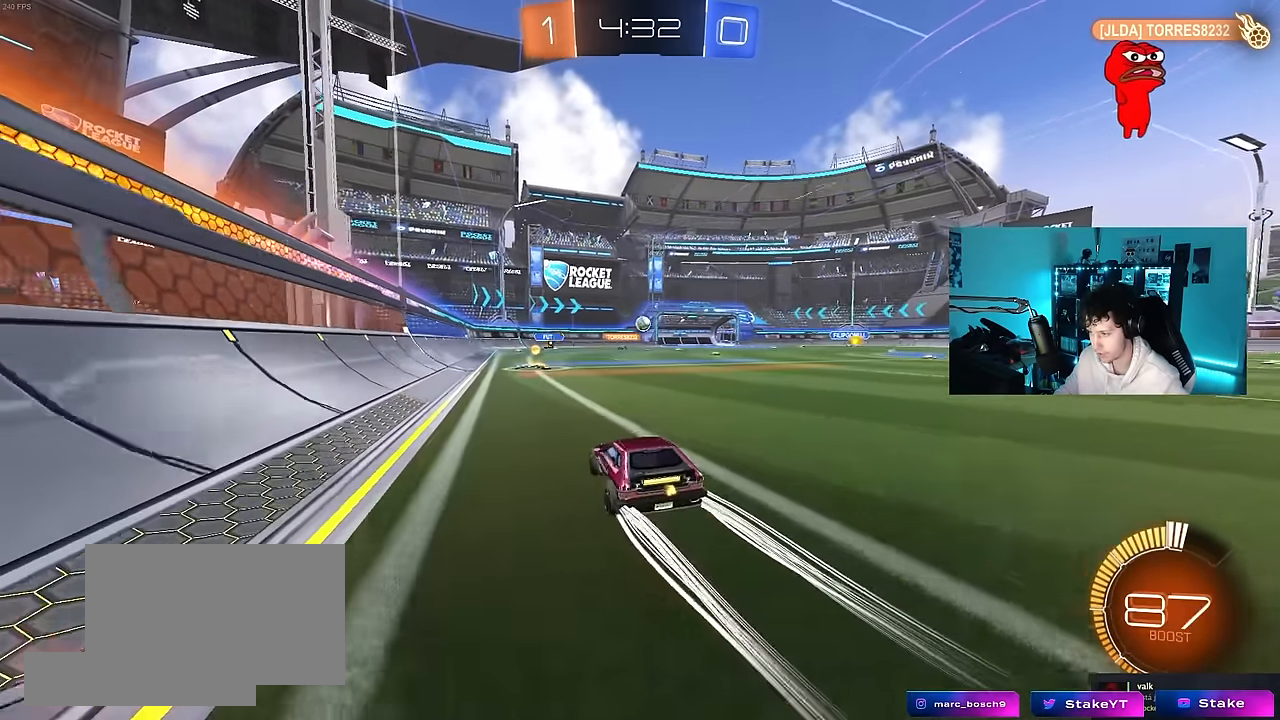
{"keys": ["a", "s"], "mouse": [], "mouse_move": "still", "events": [[16, "d", "up"], [150, "d", "down"], [250, "d", "up"], [333, "w", "up"], [483, "a", "down"], [483, "s", "down"]]}
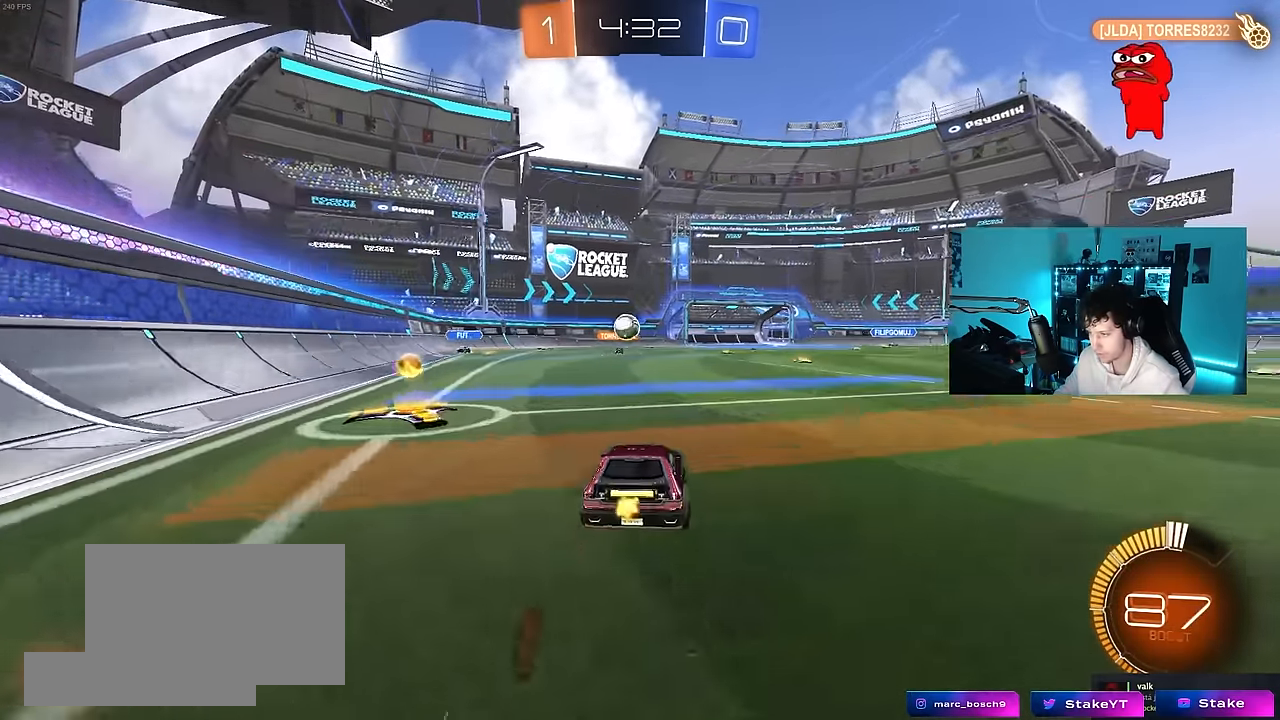
{"keys": ["a", "w"], "mouse": ["left"], "mouse_move": "down", "events": [[116, "s", "up"], [266, "w", "down"], [316, "mouse_left", "down"], [350, "a", "up"], [350, "mouse_left", "up"], [400, "a", "down"], [400, "mouse_left", "down"]]}
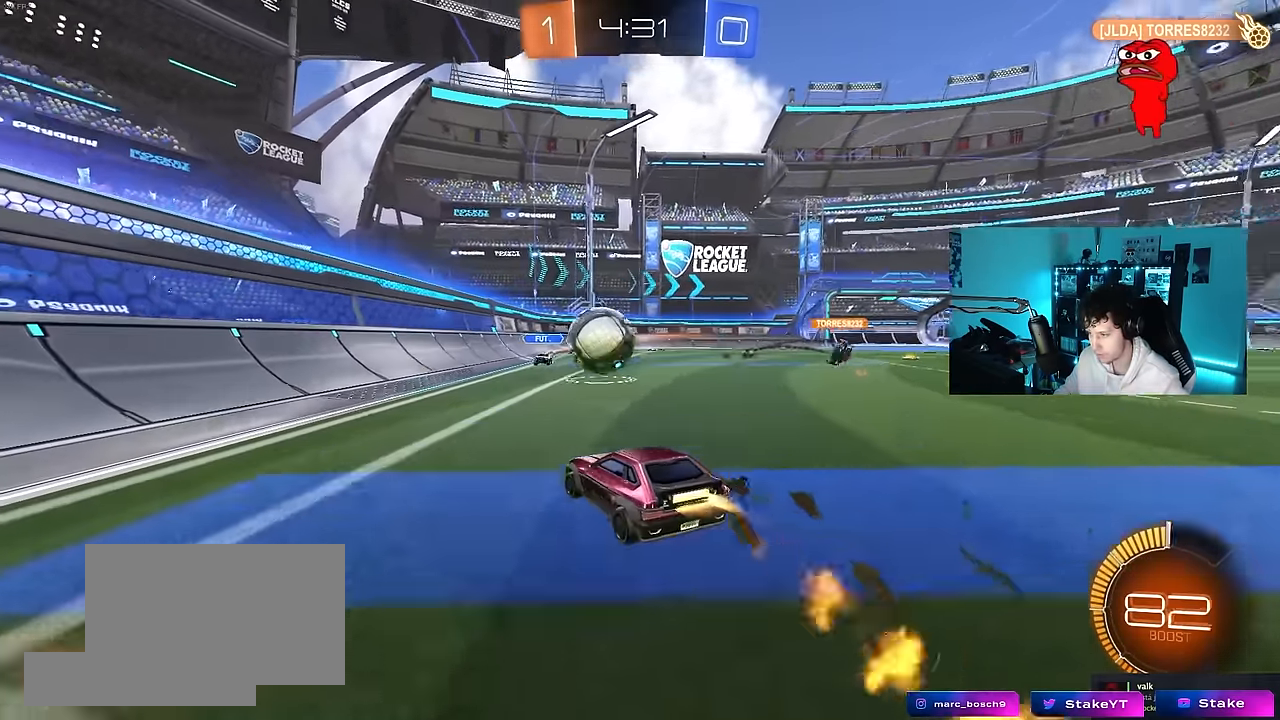
{"keys": ["a", "w"], "mouse": [], "mouse_move": "still", "events": [[83, "shift", "down"], [133, "mouse_left", "up"], [283, "shift", "up"]]}
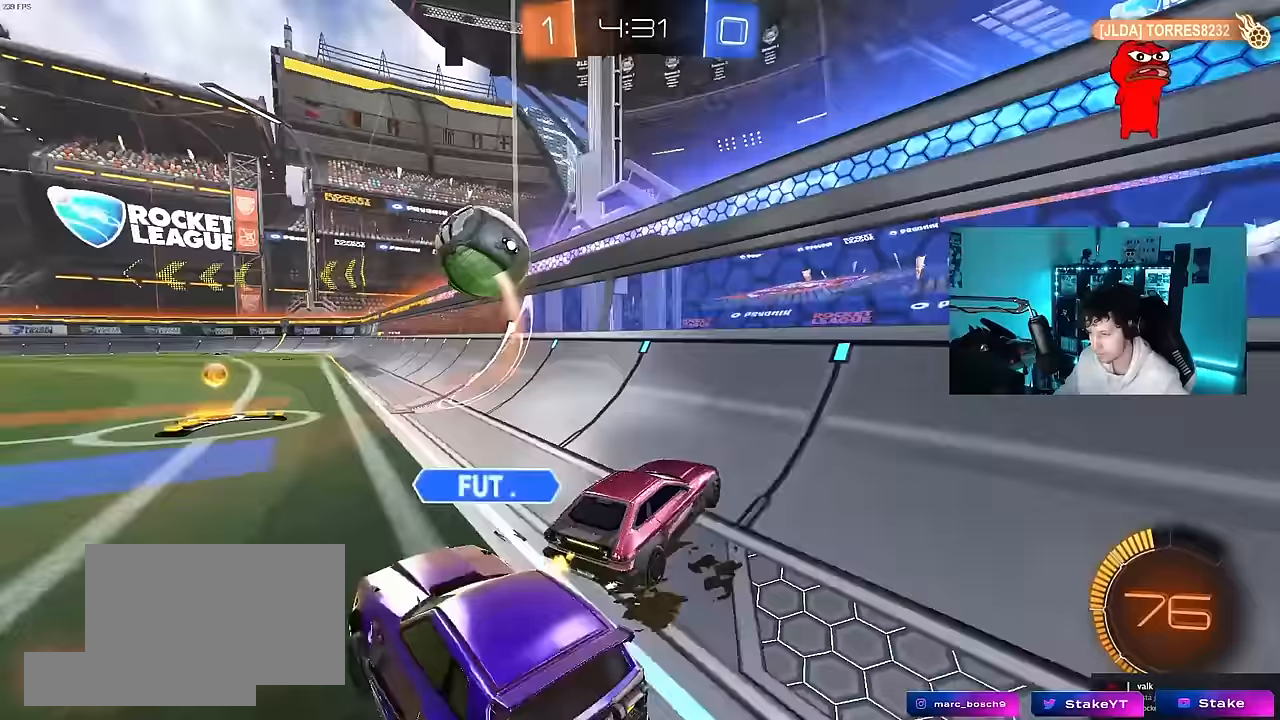
{"keys": ["w"], "mouse": [], "mouse_move": "still", "events": [[483, "a", "up"]]}
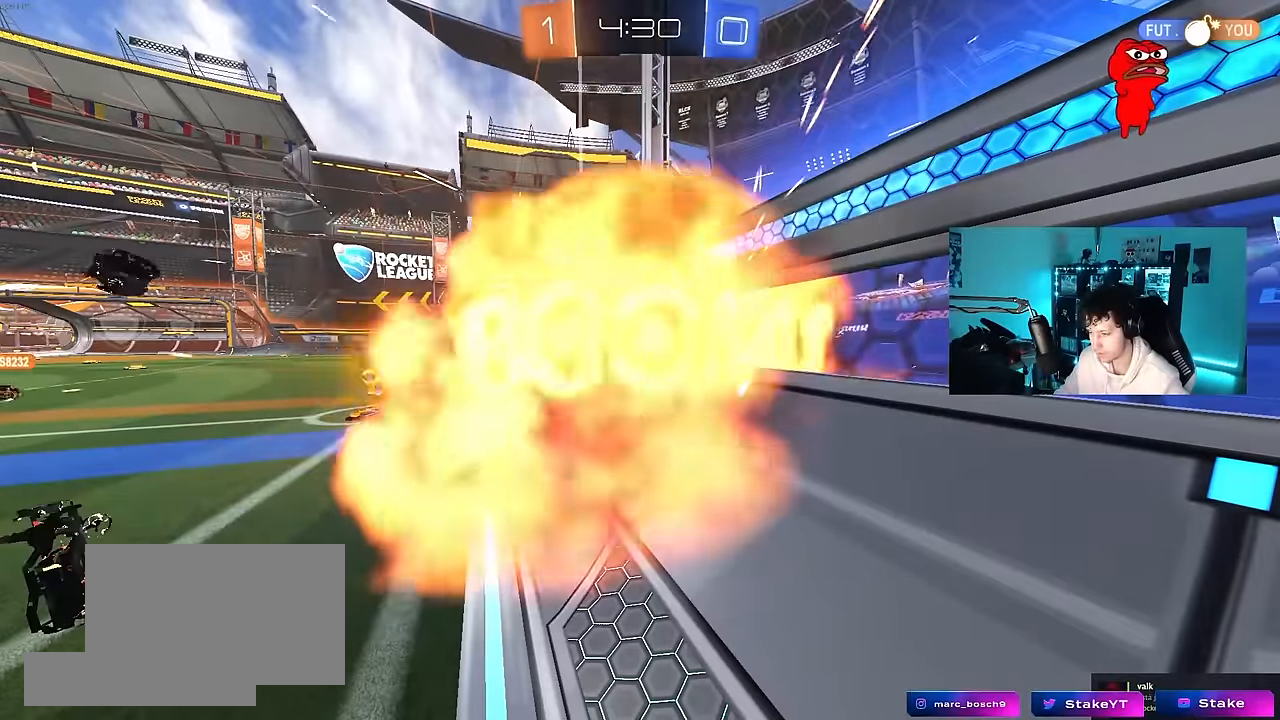
{"keys": ["tab"], "mouse": [], "mouse_move": "still", "events": [[33, "w", "up"], [350, "tab", "down"]]}
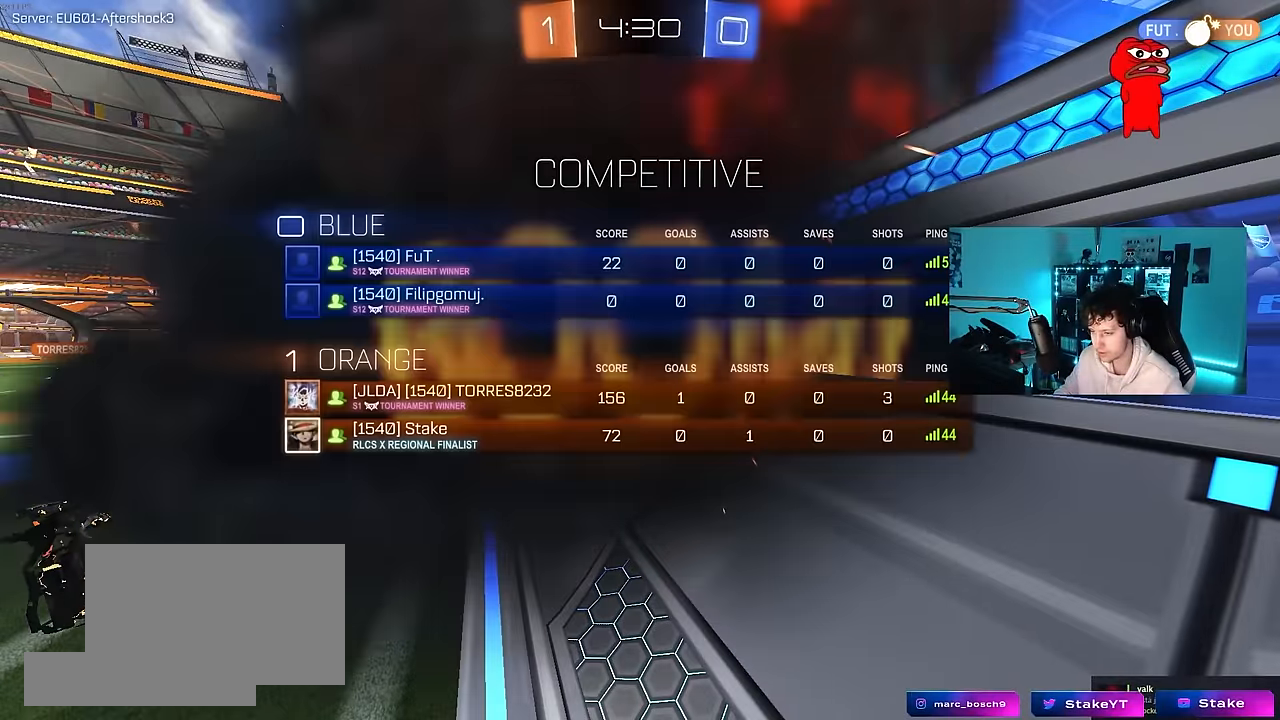
{"keys": ["tab"], "mouse": [], "mouse_move": "still", "events": [[50, "mouse_left", "down"], [183, "mouse_left", "up"]]}
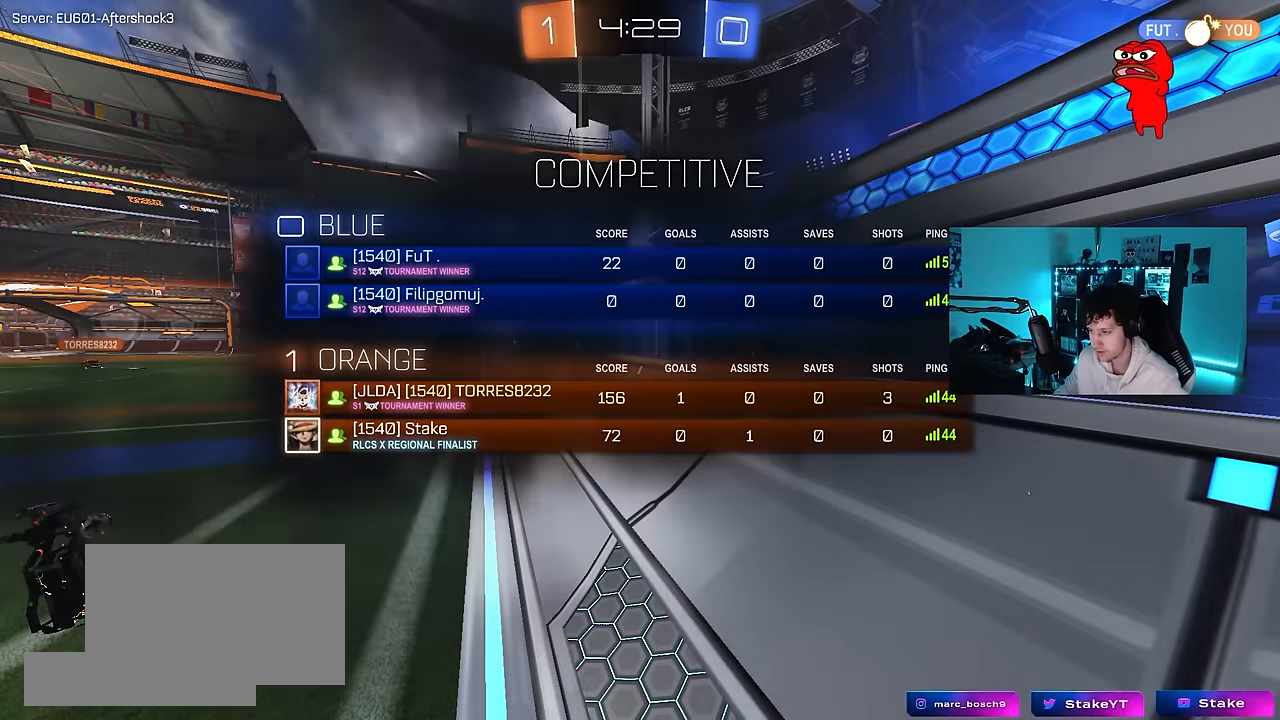
{"keys": [], "mouse": [], "mouse_move": "still", "events": [[100, "tab", "up"]]}
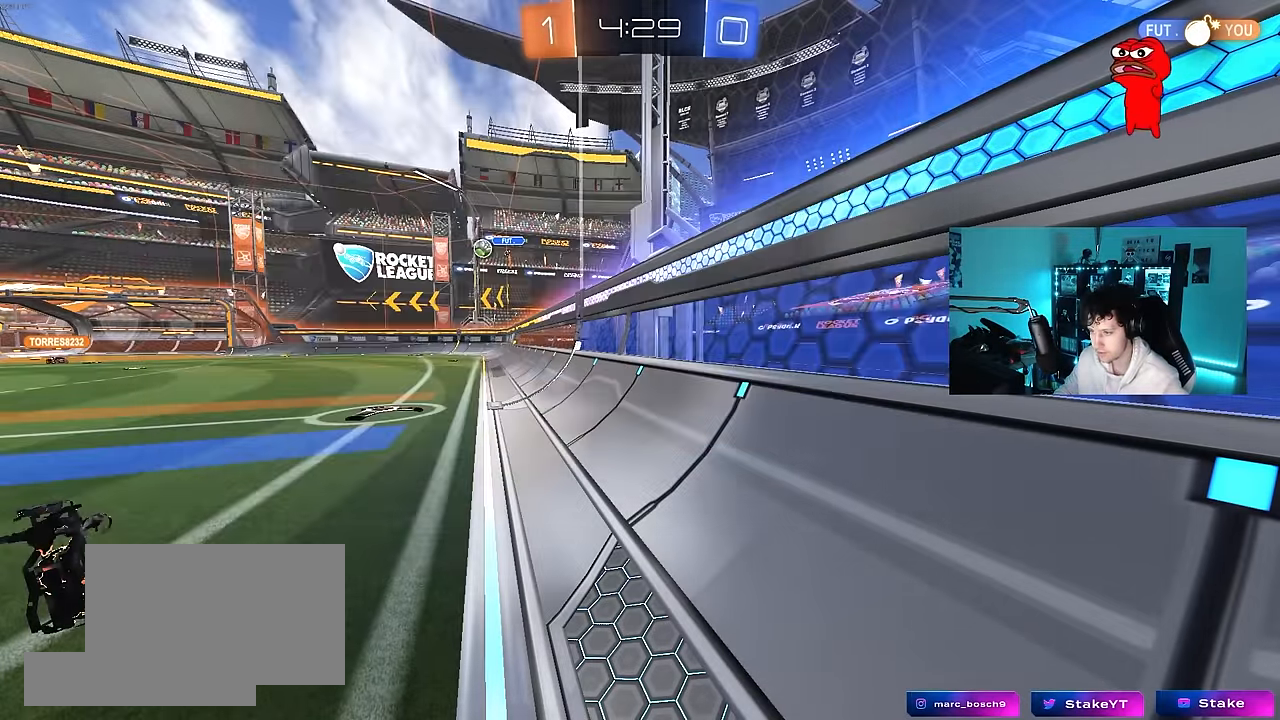
{"keys": [], "mouse": [], "mouse_move": "still", "events": []}
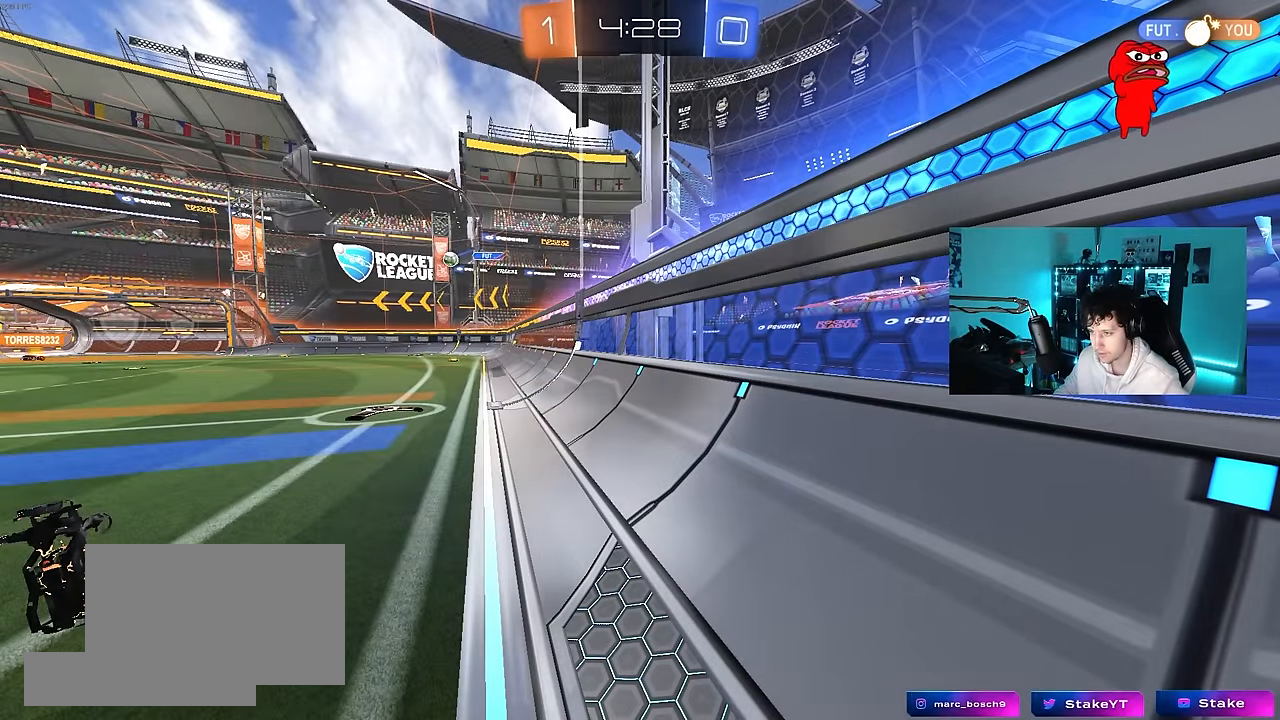
{"keys": [], "mouse": [], "mouse_move": "still", "events": []}
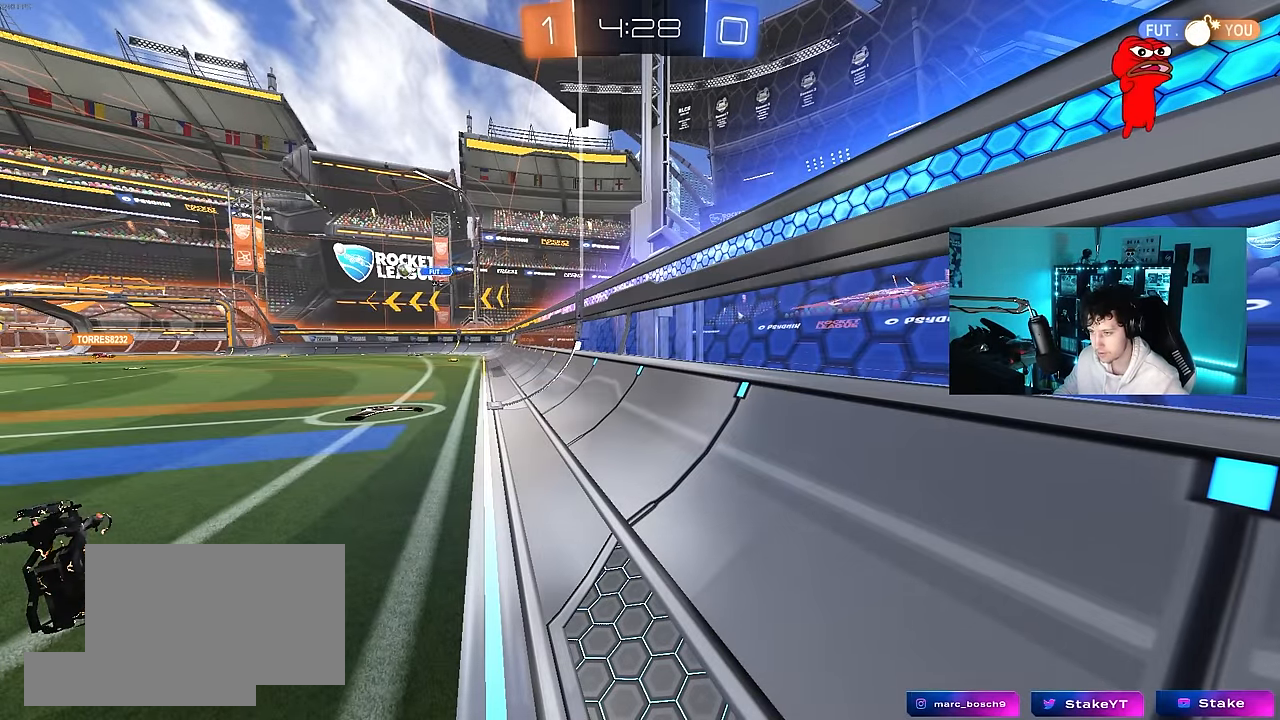
{"keys": ["w"], "mouse": [], "mouse_move": "still", "events": [[250, "w", "down"]]}
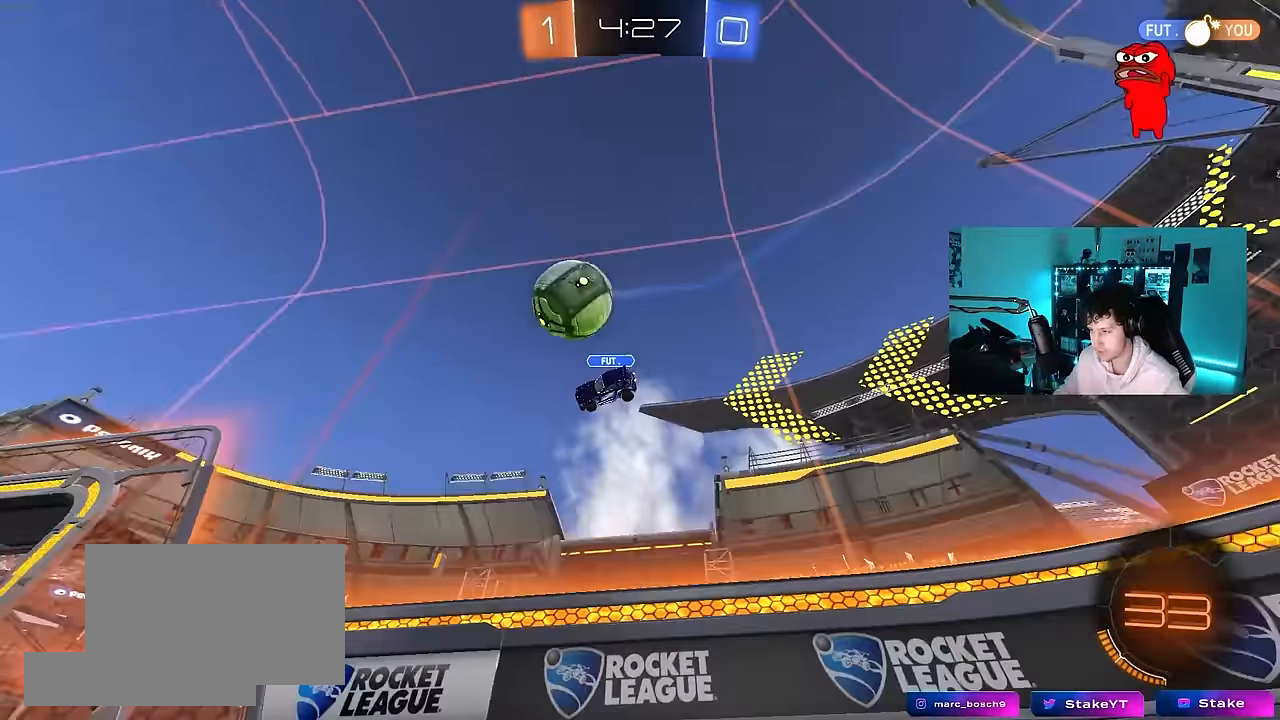
{"keys": ["d", "shift", "w"], "mouse": [], "mouse_move": "still", "events": [[33, "a", "down"], [267, "a", "up"], [317, "d", "down"], [450, "shift", "down"]]}
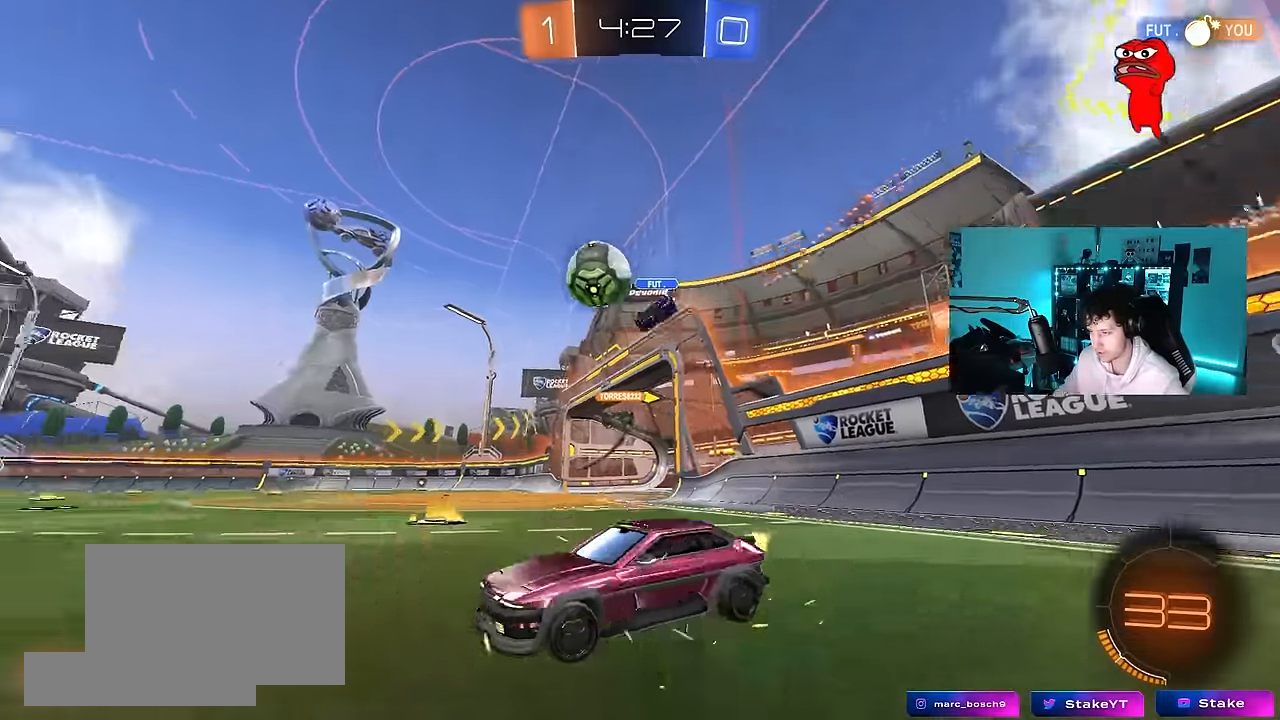
{"keys": ["d", "w"], "mouse": [], "mouse_move": "still", "events": [[50, "shift", "up"], [183, "shift", "down"], [233, "shift", "up"]]}
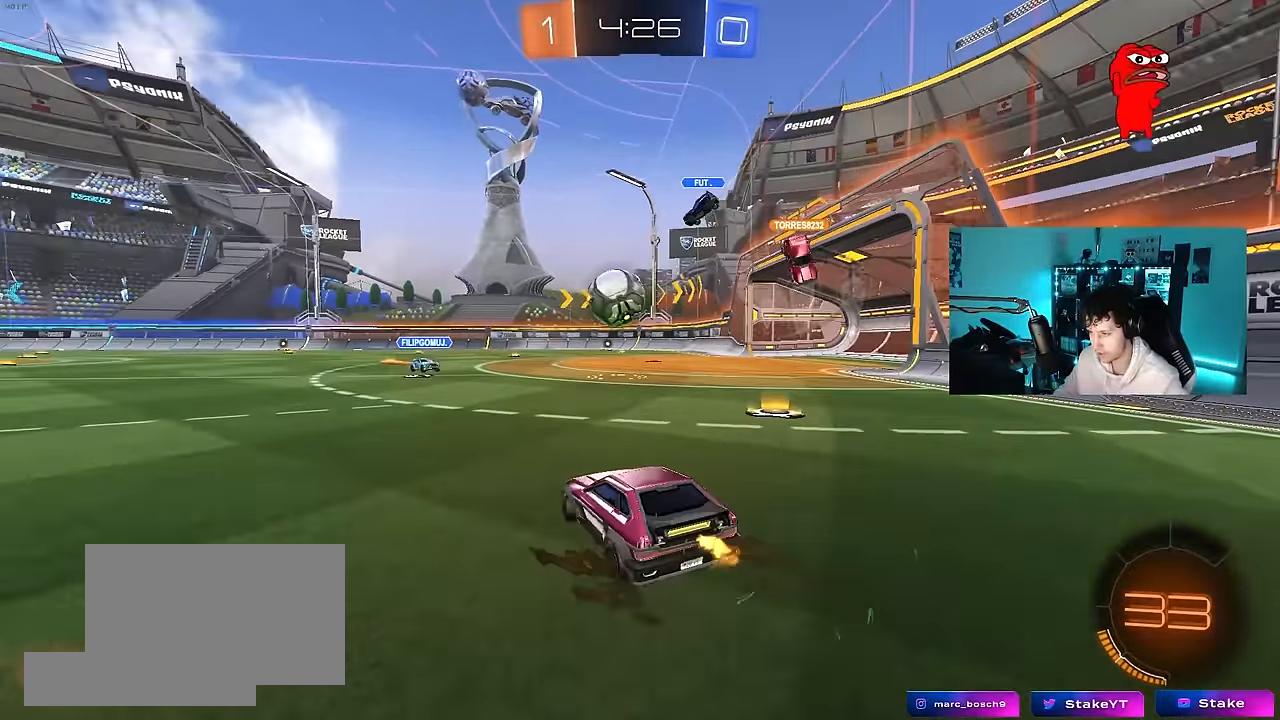
{"keys": ["w"], "mouse": ["left"], "mouse_move": "still", "events": [[67, "mouse_left", "down"], [383, "d", "up"]]}
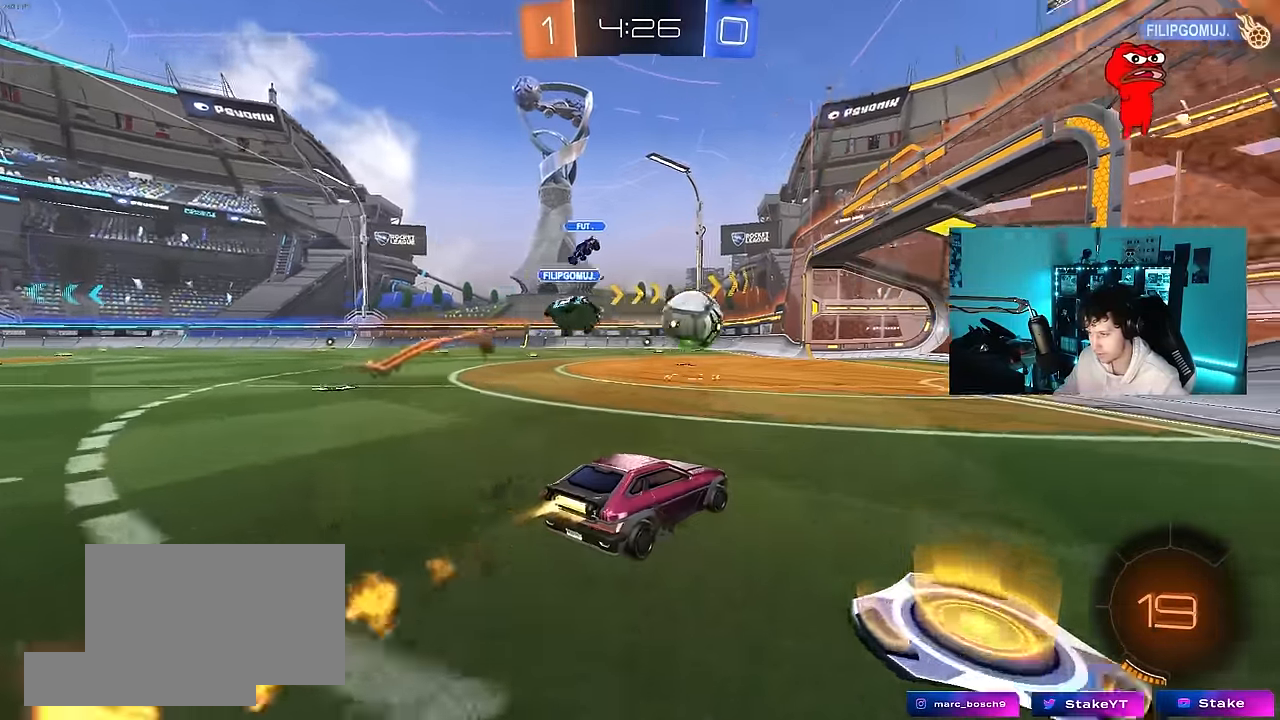
{"keys": ["a", "s", "shift"], "mouse": ["left", "right"], "mouse_move": "down-left", "events": [[67, "d", "down"], [167, "mouse_left", "up"], [217, "d", "up"], [267, "a", "down"], [267, "mouse_right", "down"], [317, "mouse_right", "up"], [350, "mouse_left", "down"], [350, "shift", "down"], [400, "mouse_right", "down"], [450, "s", "down"], [450, "w", "up"]]}
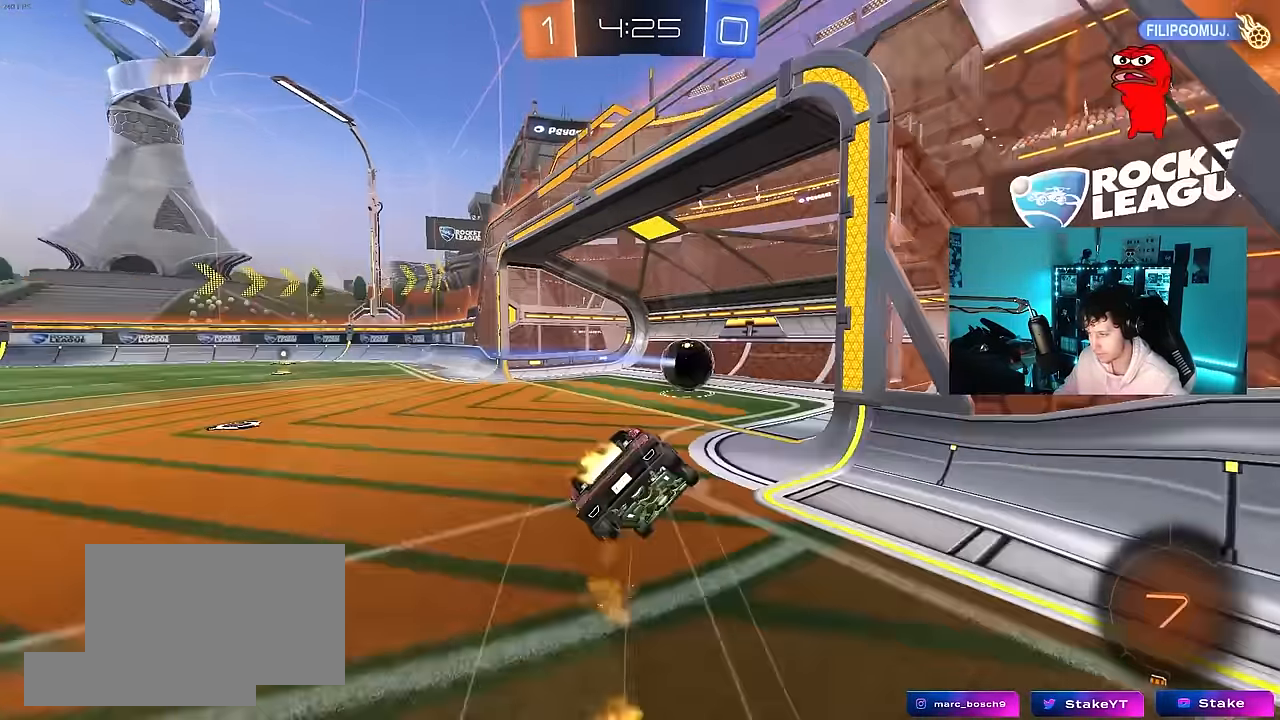
{"keys": ["a", "shift"], "mouse": [], "mouse_move": "still", "events": [[133, "mouse_right", "up"], [133, "space", "down"], [233, "mouse_left", "up"], [317, "space", "up"], [417, "s", "up"]]}
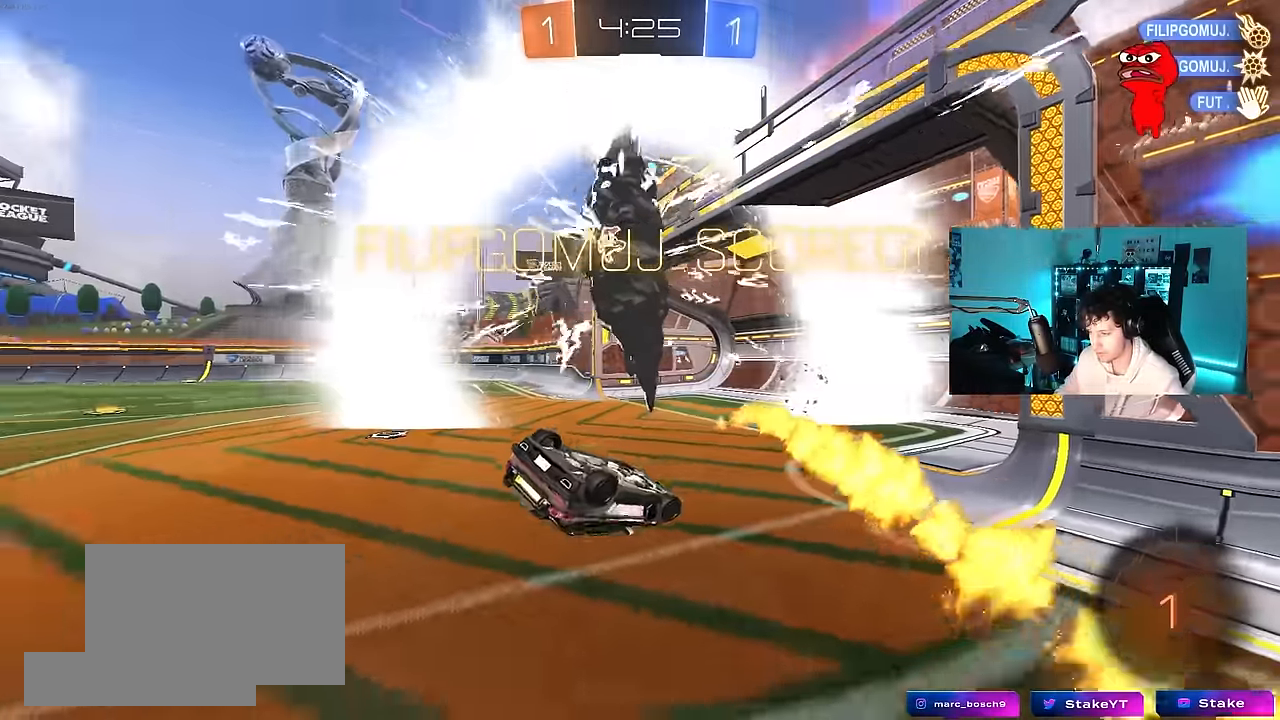
{"keys": ["a", "shift", "w"], "mouse": [], "mouse_move": "still", "events": [[200, "space", "down"], [200, "w", "down"], [383, "space", "up"]]}
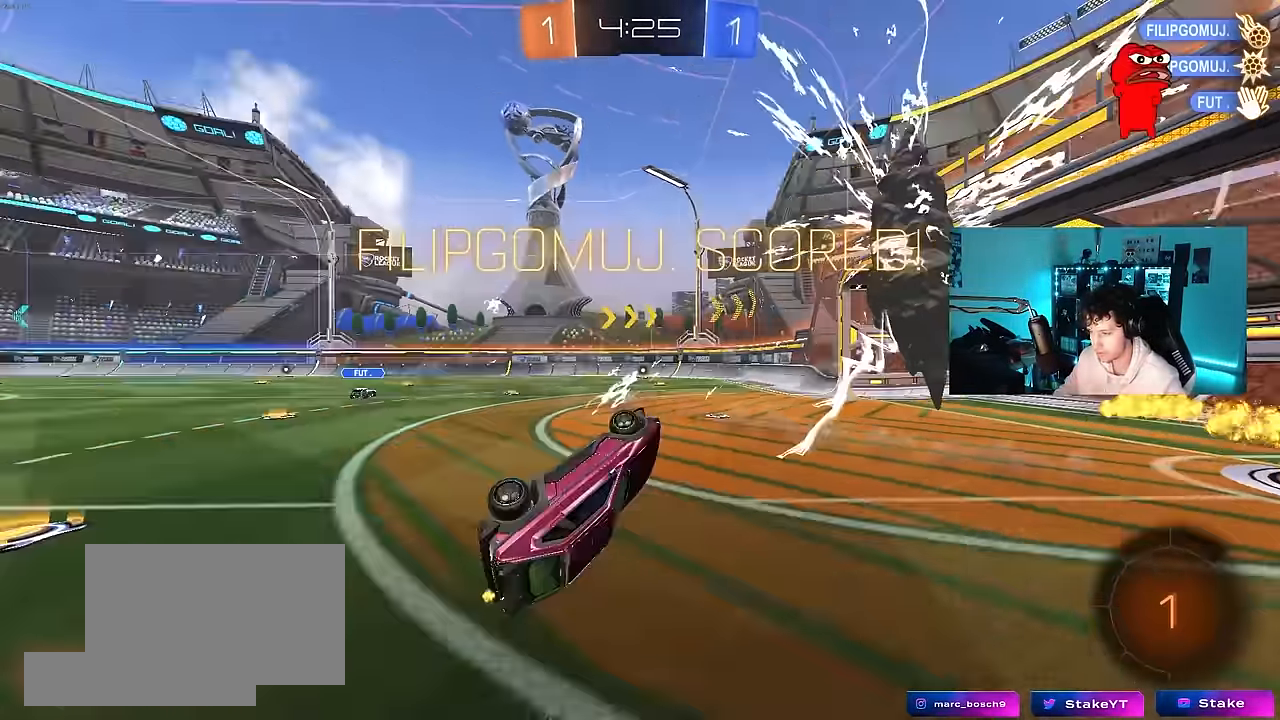
{"keys": ["shift"], "mouse": [], "mouse_move": "still", "events": [[267, "a", "up"], [350, "w", "up"]]}
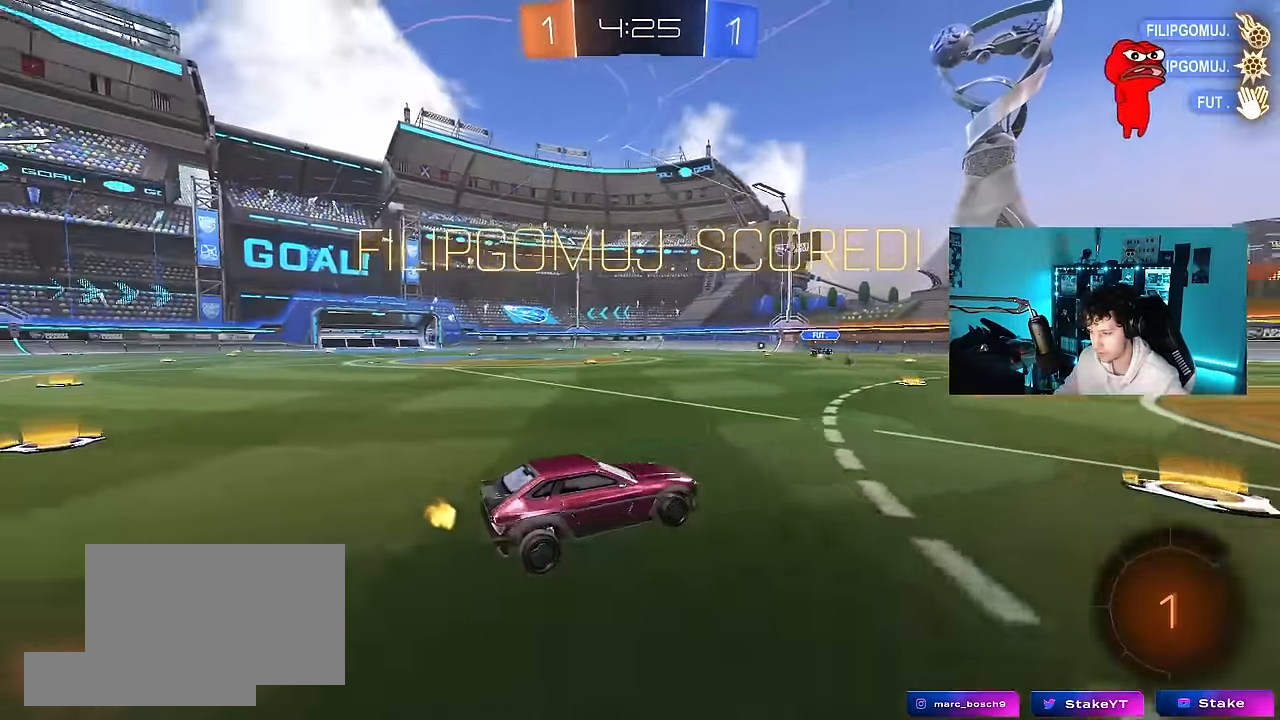
{"keys": ["a", "s", "shift"], "mouse": ["left", "right"], "mouse_move": "still", "events": [[133, "s", "down"], [183, "a", "down"], [233, "mouse_right", "down"], [317, "mouse_right", "up"], [367, "mouse_right", "down"], [467, "mouse_left", "down"]]}
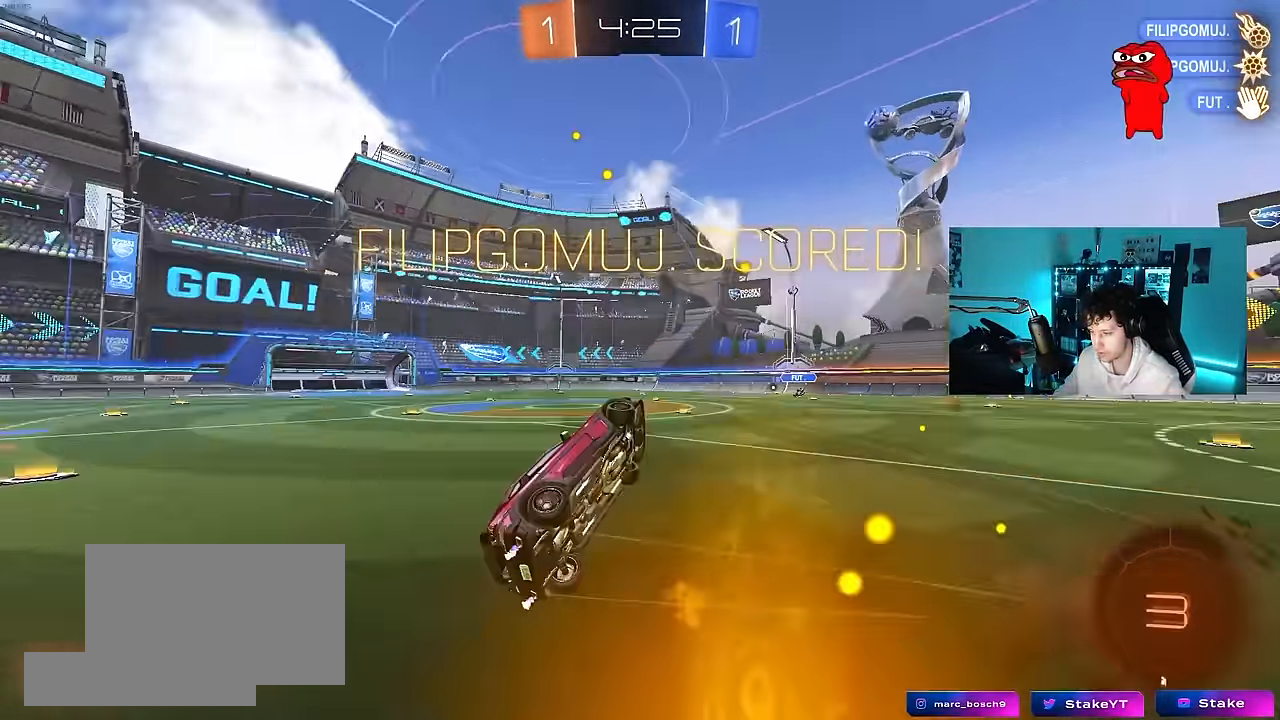
{"keys": ["a", "shift", "w"], "mouse": [], "mouse_move": "still", "events": [[17, "mouse_right", "up"], [150, "s", "up"], [250, "w", "down"], [483, "mouse_left", "up"]]}
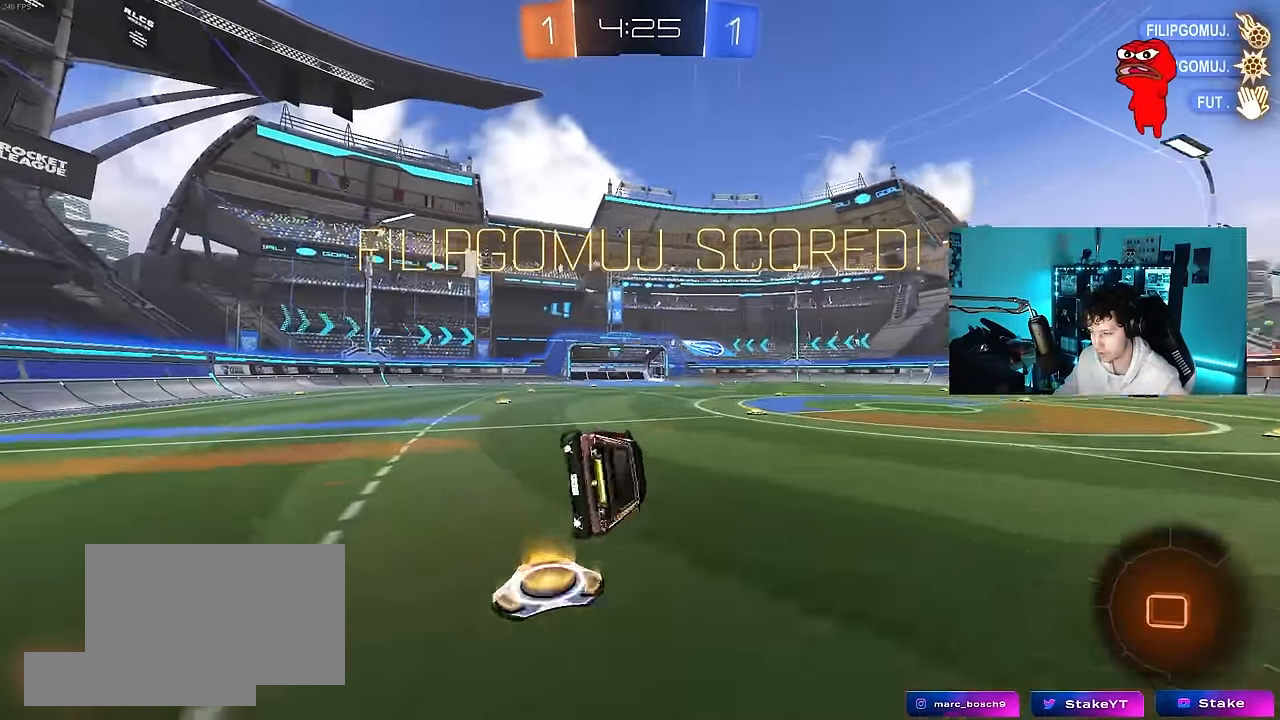
{"keys": [], "mouse": [], "mouse_move": "still", "events": [[83, "mouse_left", "down"], [83, "shift", "up"], [267, "a", "up"], [267, "w", "up"], [400, "mouse_left", "up"], [450, "a", "down"], [500, "a", "up"]]}
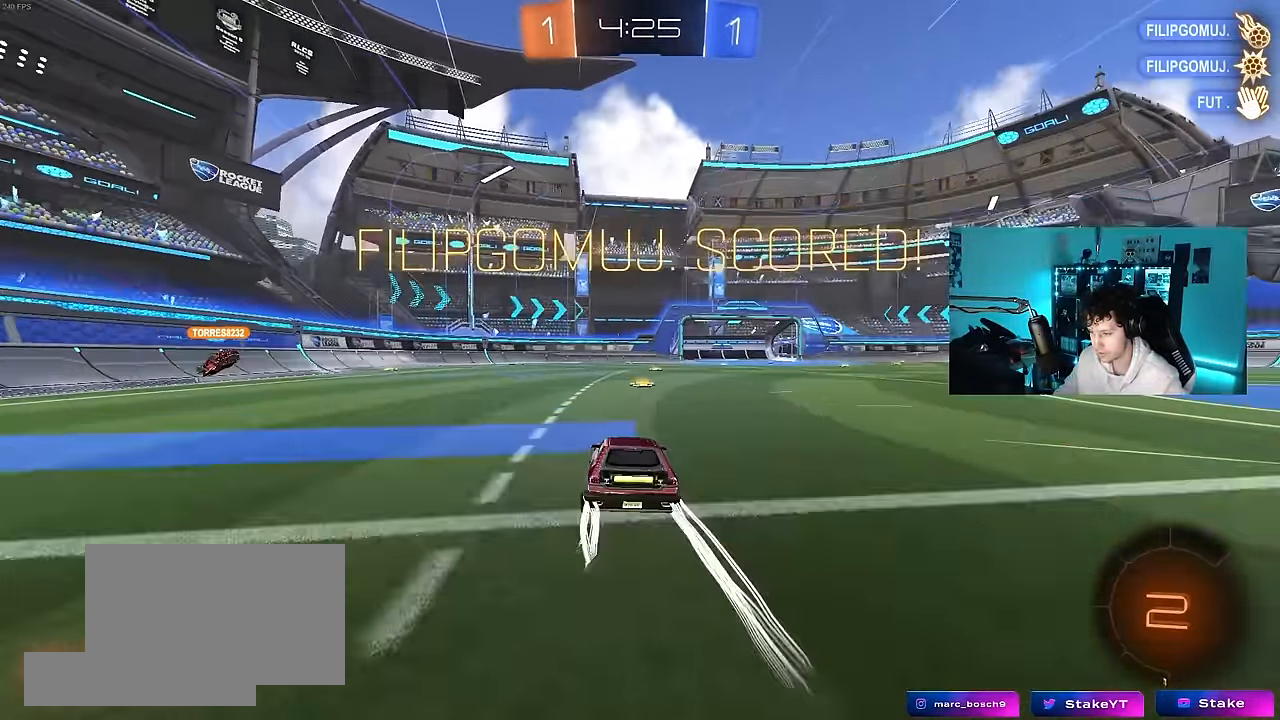
{"keys": ["a", "s", "shift"], "mouse": [], "mouse_move": "up-right", "events": [[50, "w", "down"], [83, "mouse_right", "down"], [133, "a", "down"], [133, "shift", "down"], [183, "mouse_left", "down"], [183, "mouse_right", "up"], [233, "mouse_right", "down"], [233, "w", "up"], [283, "s", "down"], [317, "mouse_left", "up"], [417, "mouse_right", "up"]]}
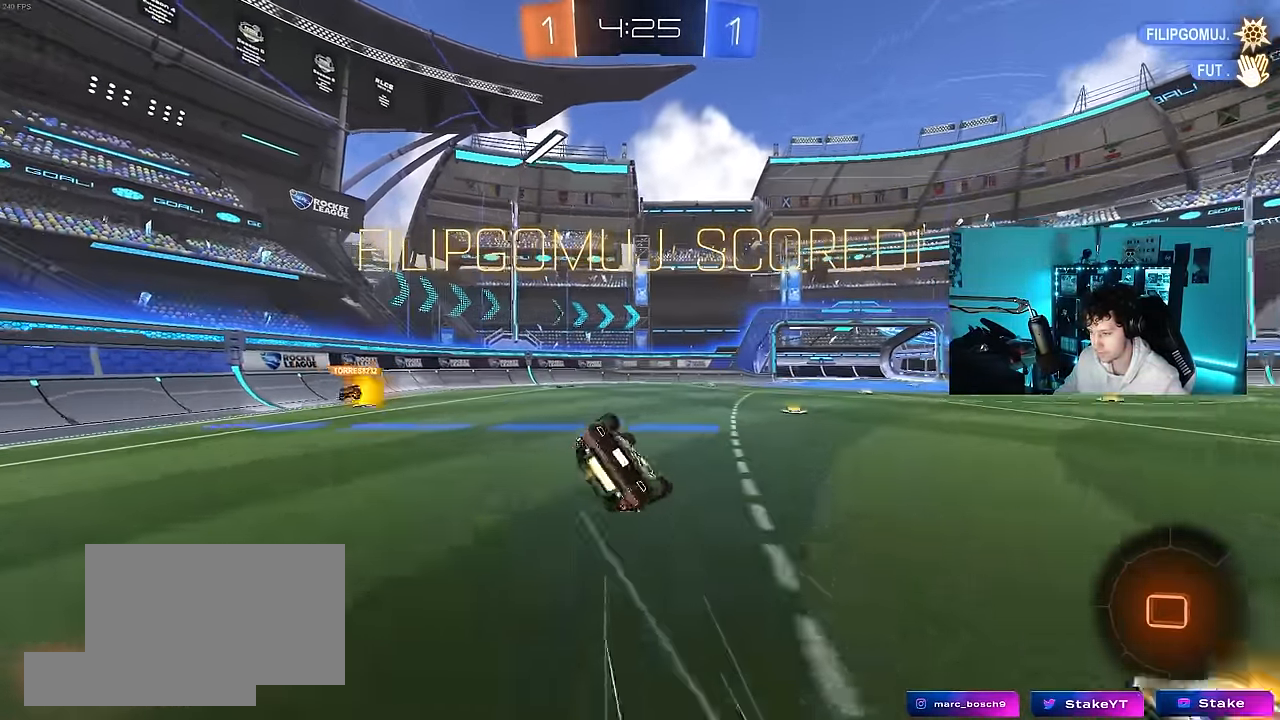
{"keys": [], "mouse": [], "mouse_move": "still", "events": [[150, "s", "up"], [250, "s", "down"], [433, "a", "up"], [433, "s", "up"], [433, "shift", "up"]]}